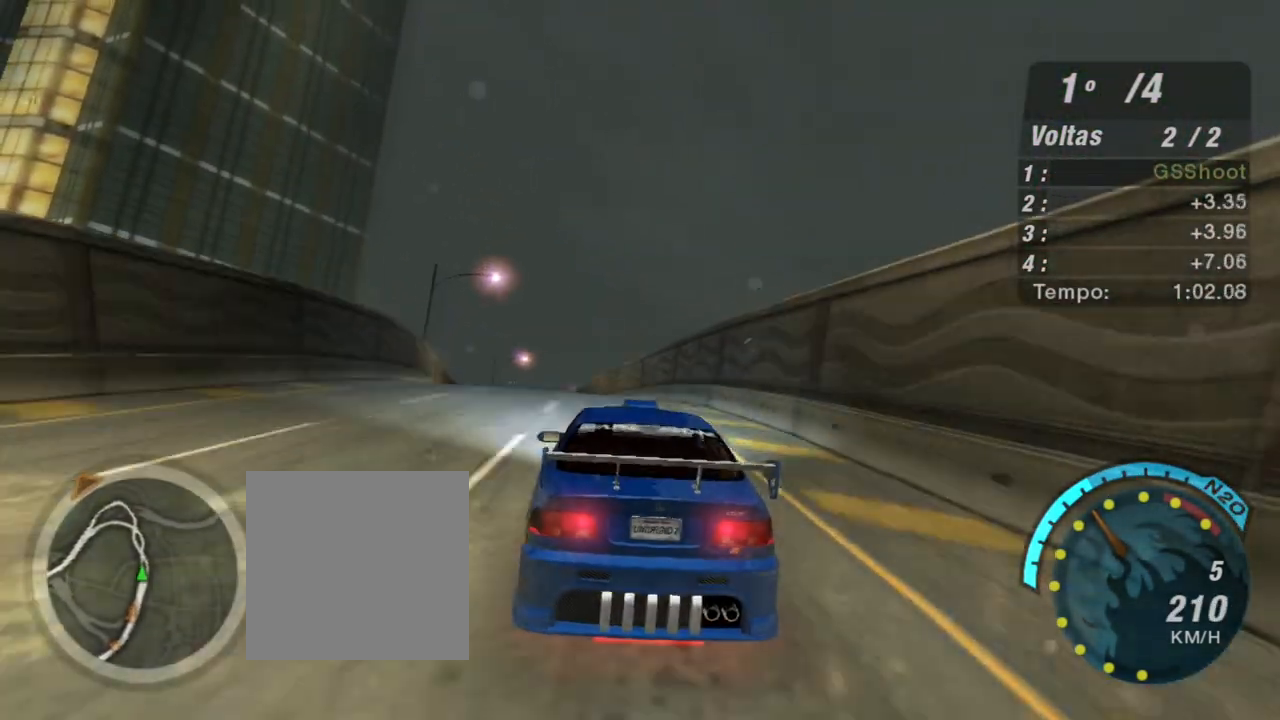
Gameplay with a controller (Xbox layout); each line is a JSON object with the inputs held at the frame after it. "events" lists button and stick changes between this image and that frame as [ms after this image, input, new state], when the widget could be followed in between.
{"buttons": ["R2"], "left_stick": "left", "right_stick": "center", "events": [[367, "left_stick", "center"], [501, "left_stick", "left"]]}
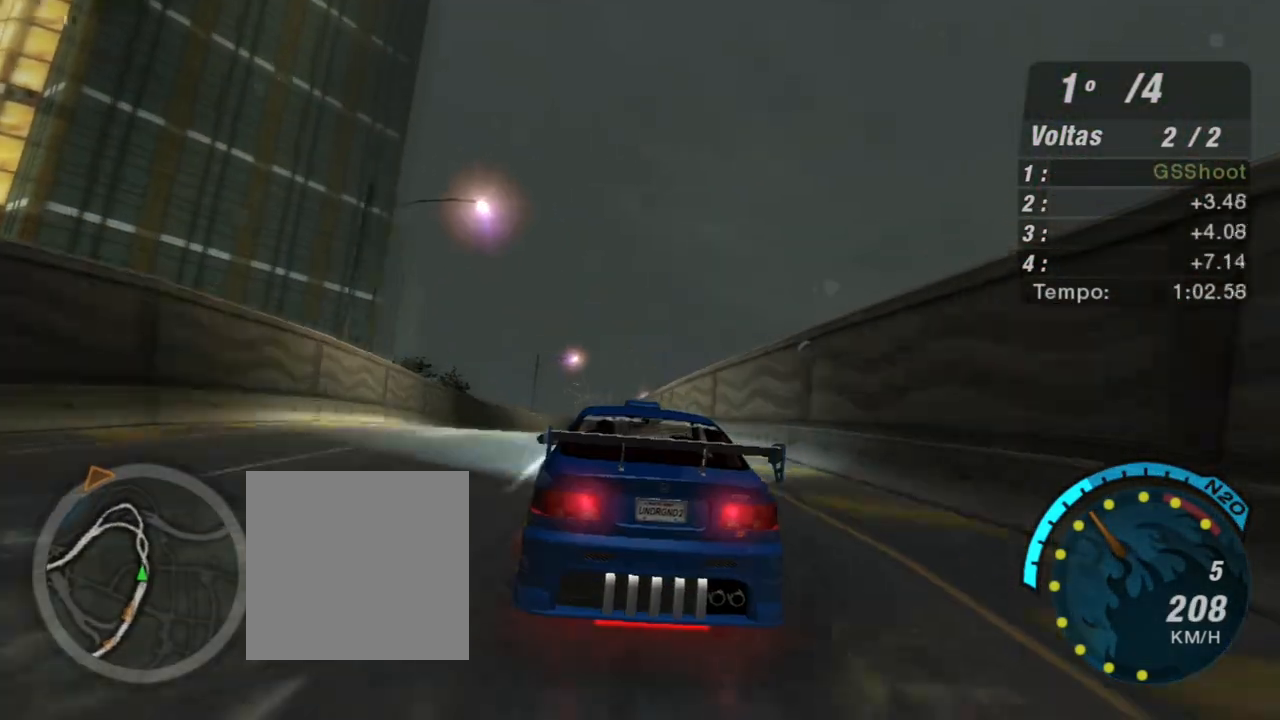
{"buttons": ["R2"], "left_stick": "right", "right_stick": "center", "events": [[200, "left_stick", "center"], [367, "left_stick", "right"]]}
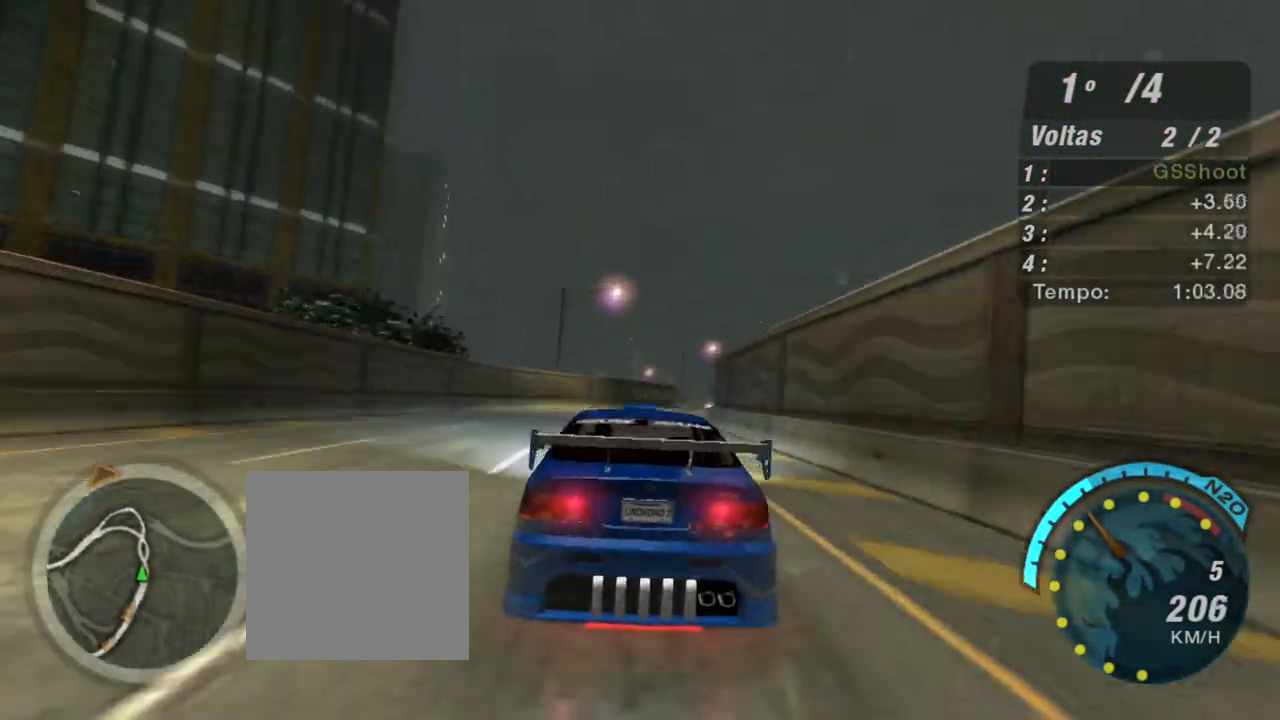
{"buttons": ["R2"], "left_stick": "right", "right_stick": "center", "events": [[34, "left_stick", "center"], [301, "left_stick", "right"]]}
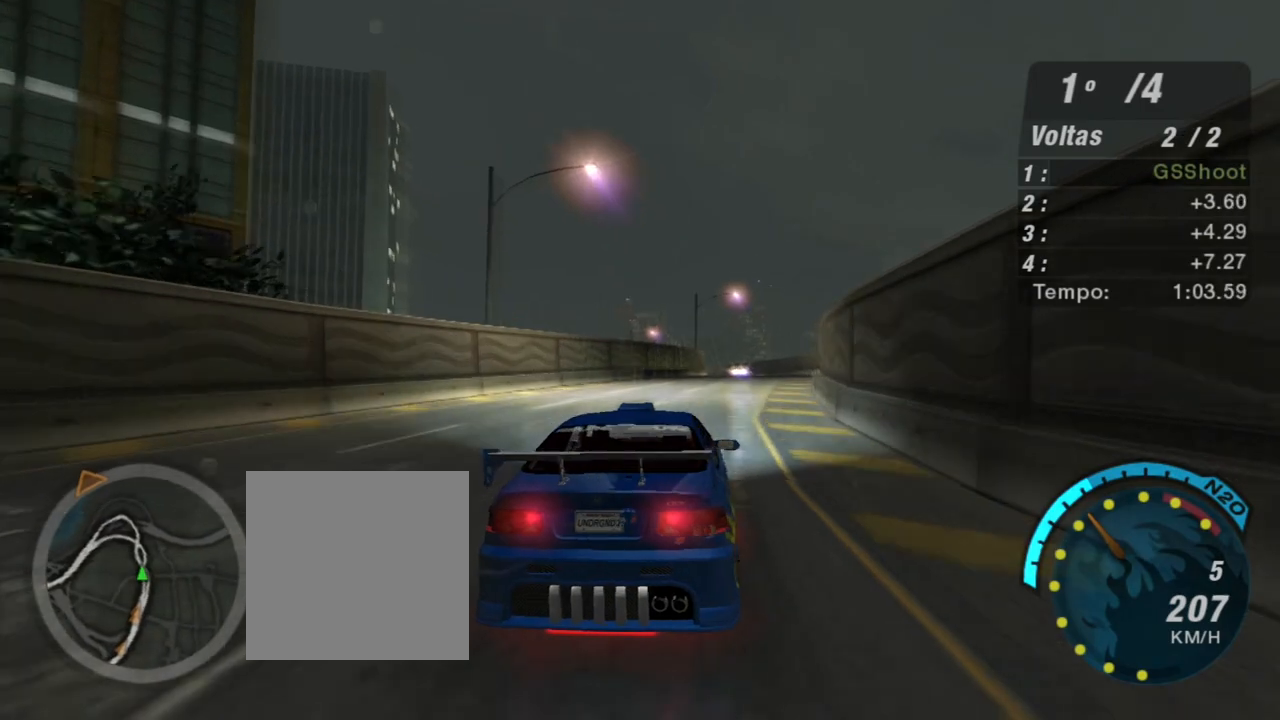
{"buttons": ["R2"], "left_stick": "left", "right_stick": "center", "events": [[167, "left_stick", "center"], [400, "left_stick", "left"]]}
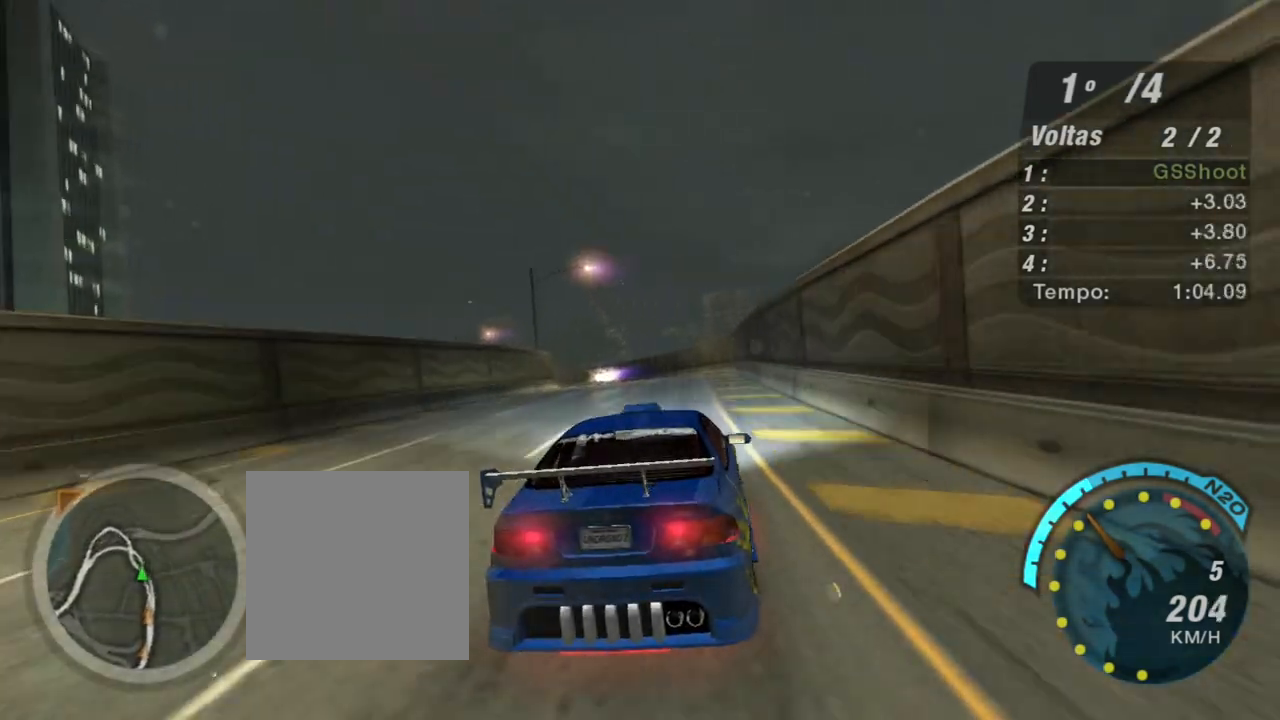
{"buttons": ["R2"], "left_stick": "down-left", "right_stick": "center", "events": [[100, "left_stick", "center"], [234, "left_stick", "left"], [301, "left_stick", "down-left"]]}
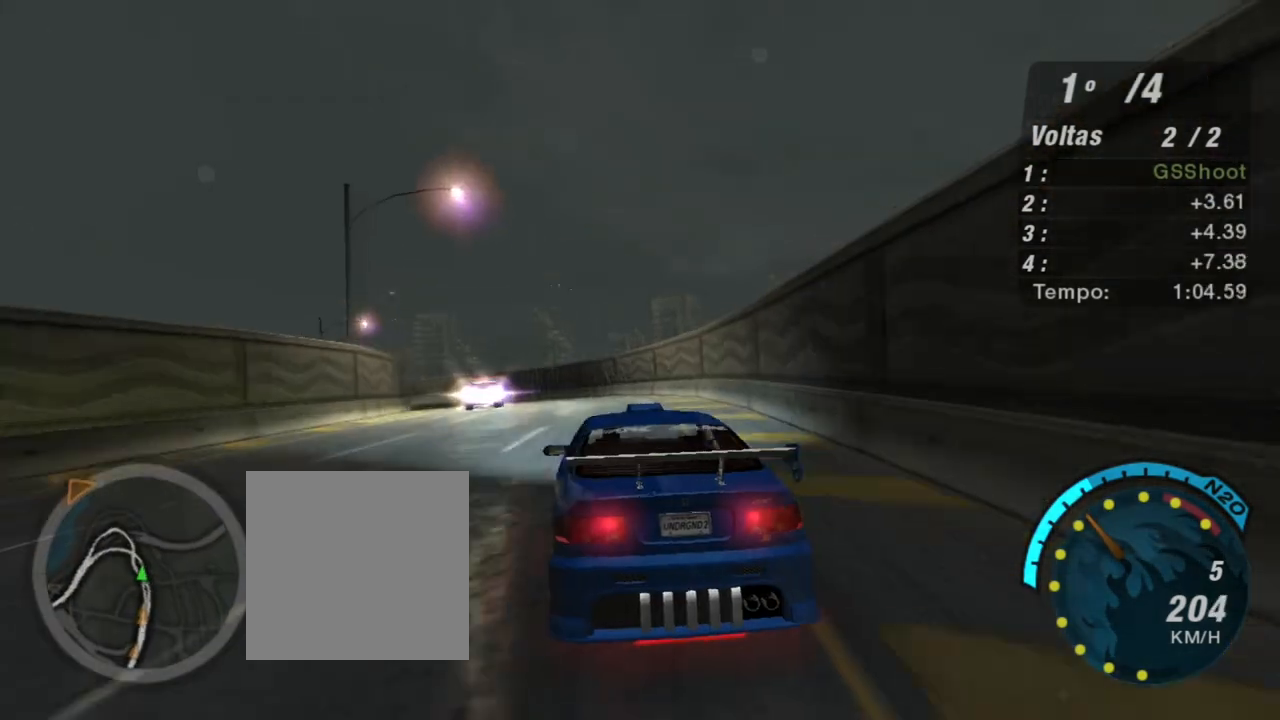
{"buttons": ["R2"], "left_stick": "down-left", "right_stick": "center", "events": [[100, "left_stick", "center"], [167, "left_stick", "down-left"]]}
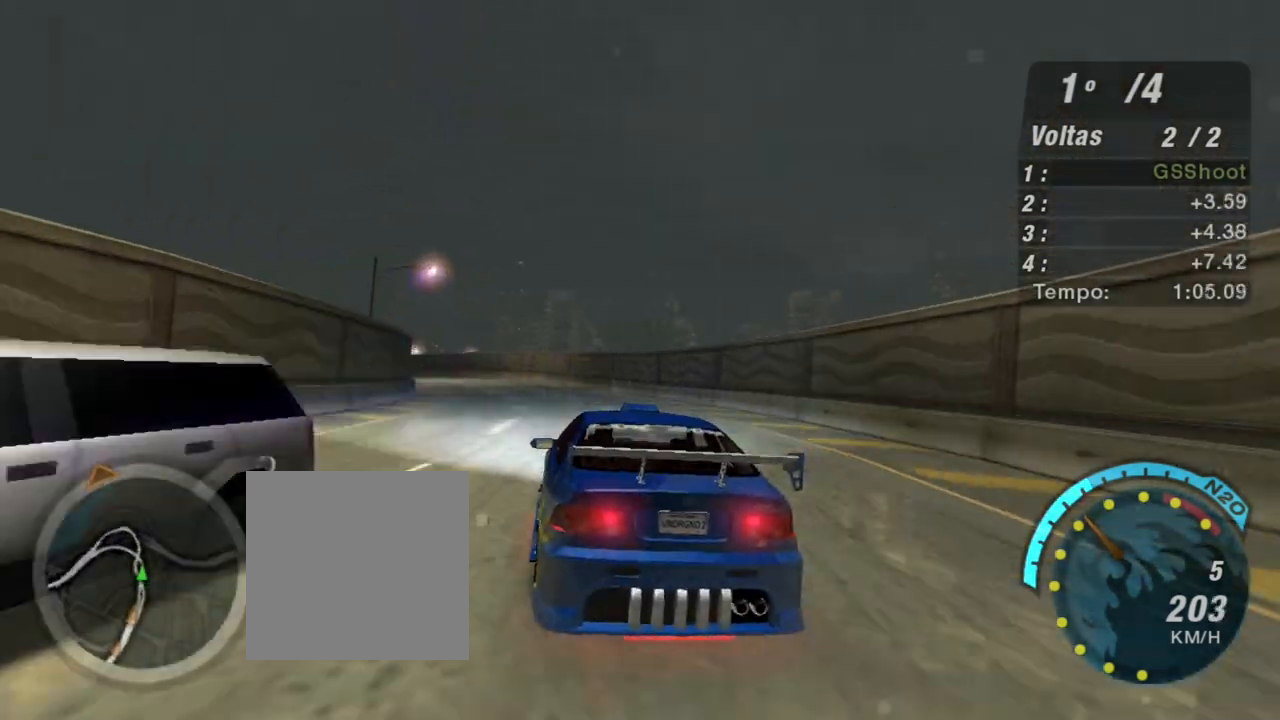
{"buttons": ["R2"], "left_stick": "left", "right_stick": "center", "events": [[334, "left_stick", "center"], [501, "left_stick", "left"]]}
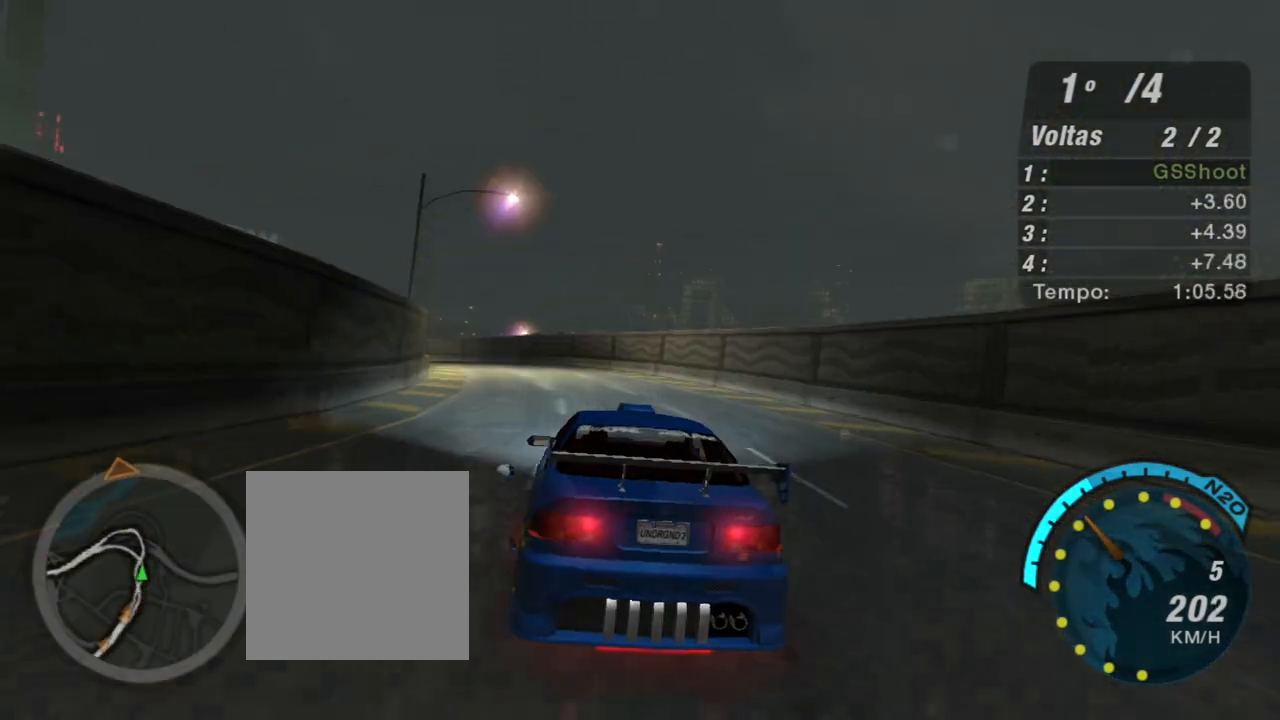
{"buttons": ["R2"], "left_stick": "down-left", "right_stick": "center", "events": [[33, "left_stick", "down-left"]]}
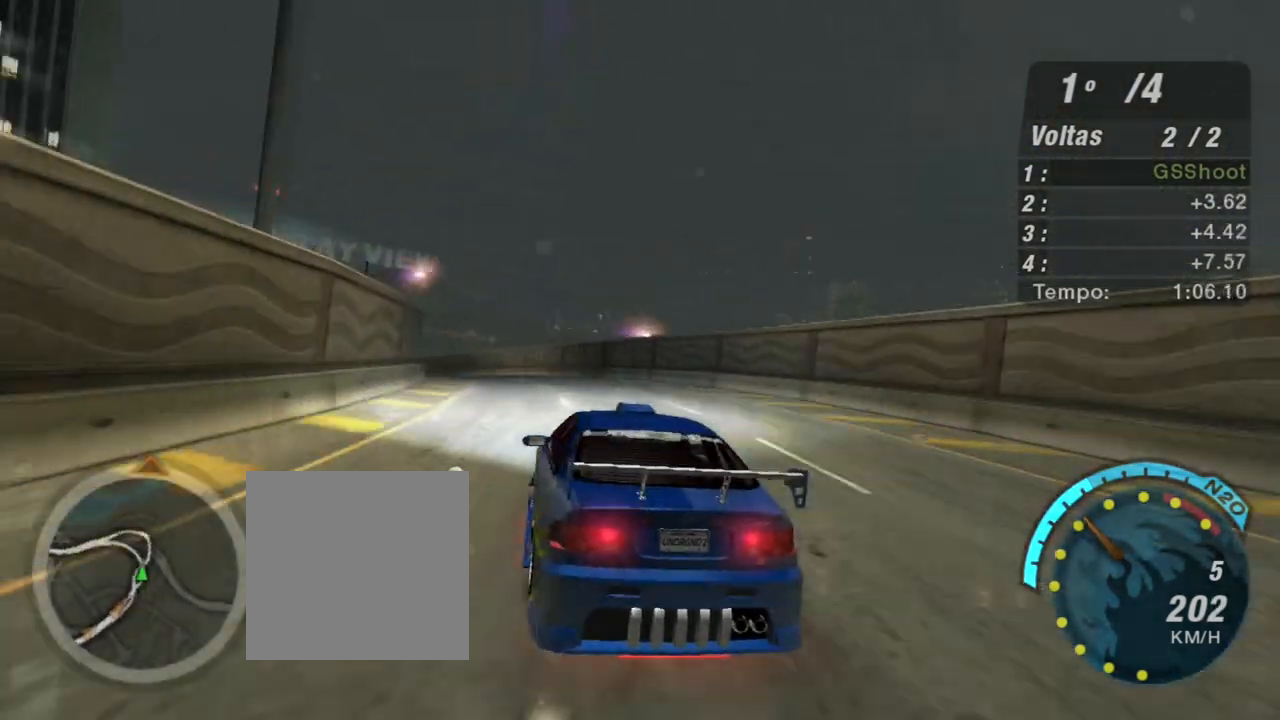
{"buttons": ["R2"], "left_stick": "down-left", "right_stick": "center", "events": [[267, "left_stick", "left"], [401, "left_stick", "down-left"]]}
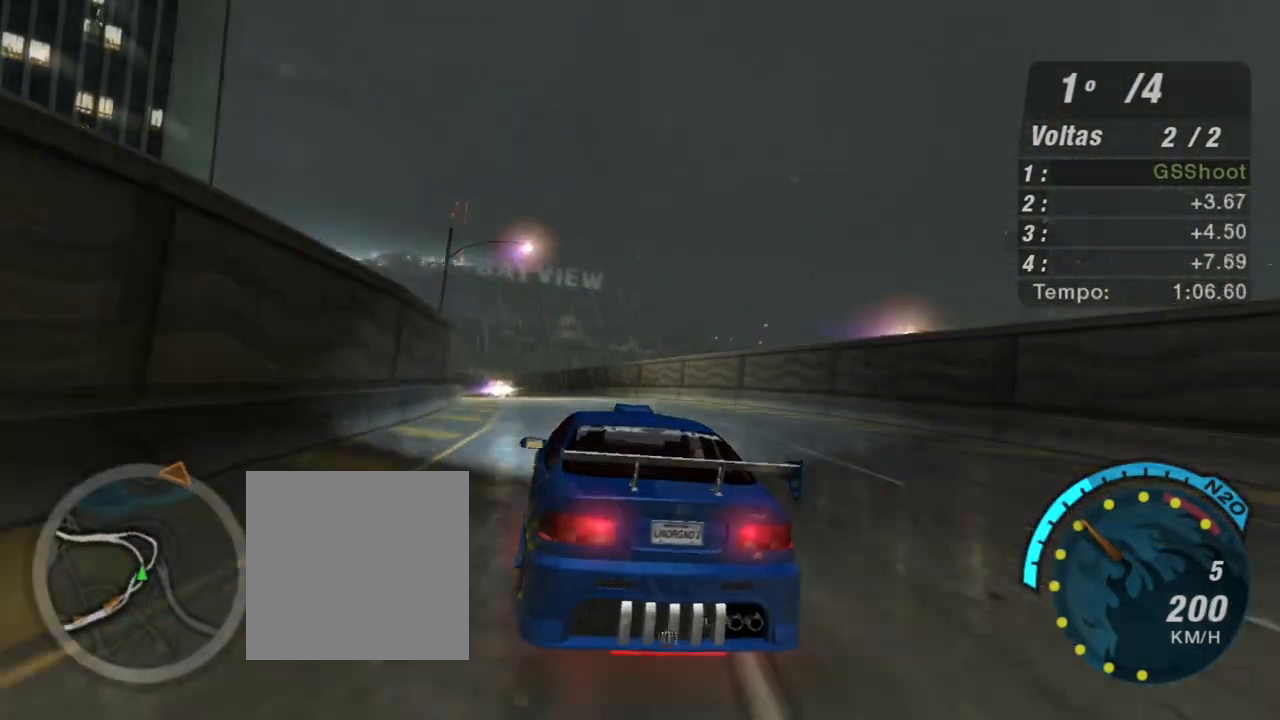
{"buttons": [], "left_stick": "down-left", "right_stick": "center", "events": [[100, "left_stick", "center"], [167, "R2", "up"], [167, "left_stick", "right"], [400, "left_stick", "down-left"]]}
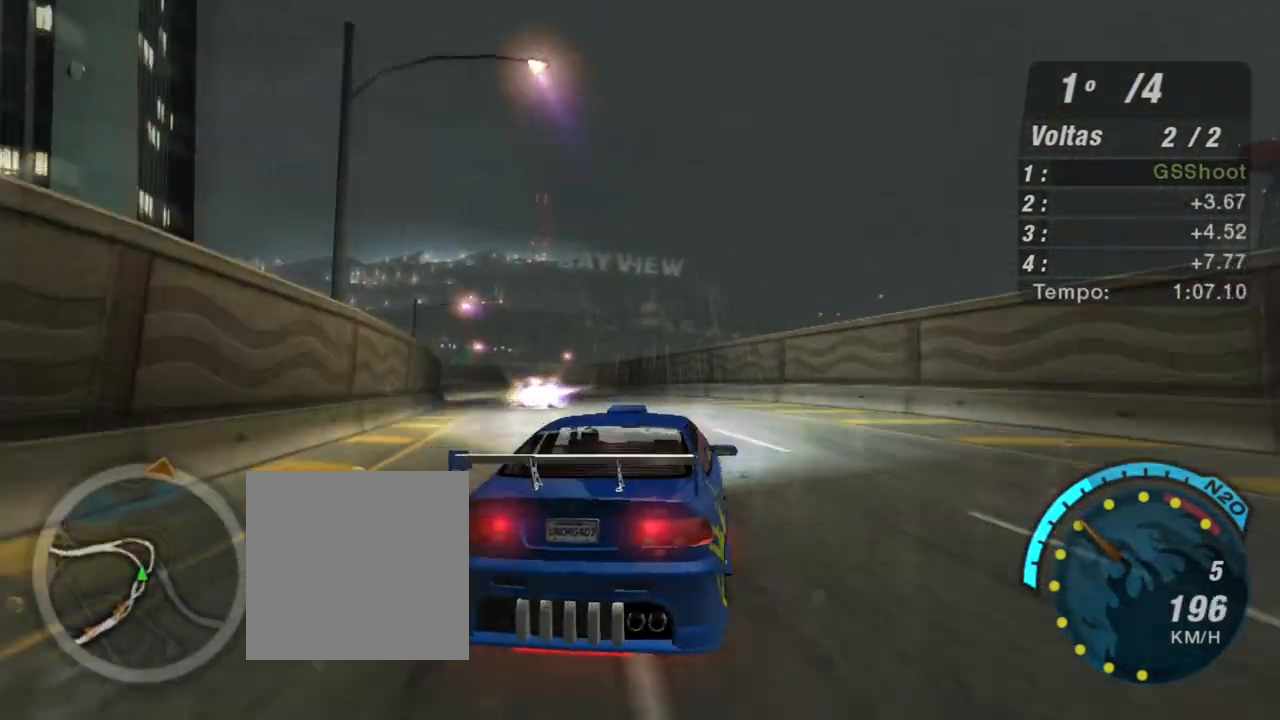
{"buttons": ["R2"], "left_stick": "down-left", "right_stick": "center", "events": [[234, "R2", "down"]]}
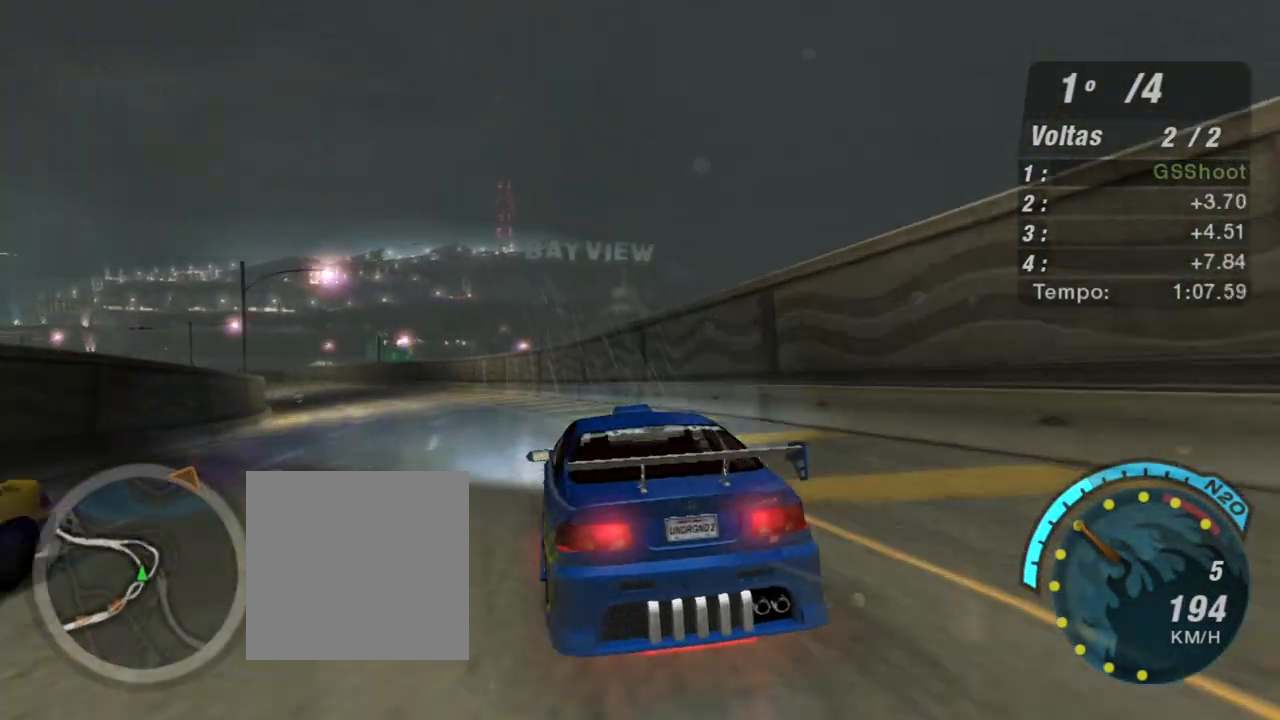
{"buttons": ["R2"], "left_stick": "down-left", "right_stick": "center", "events": []}
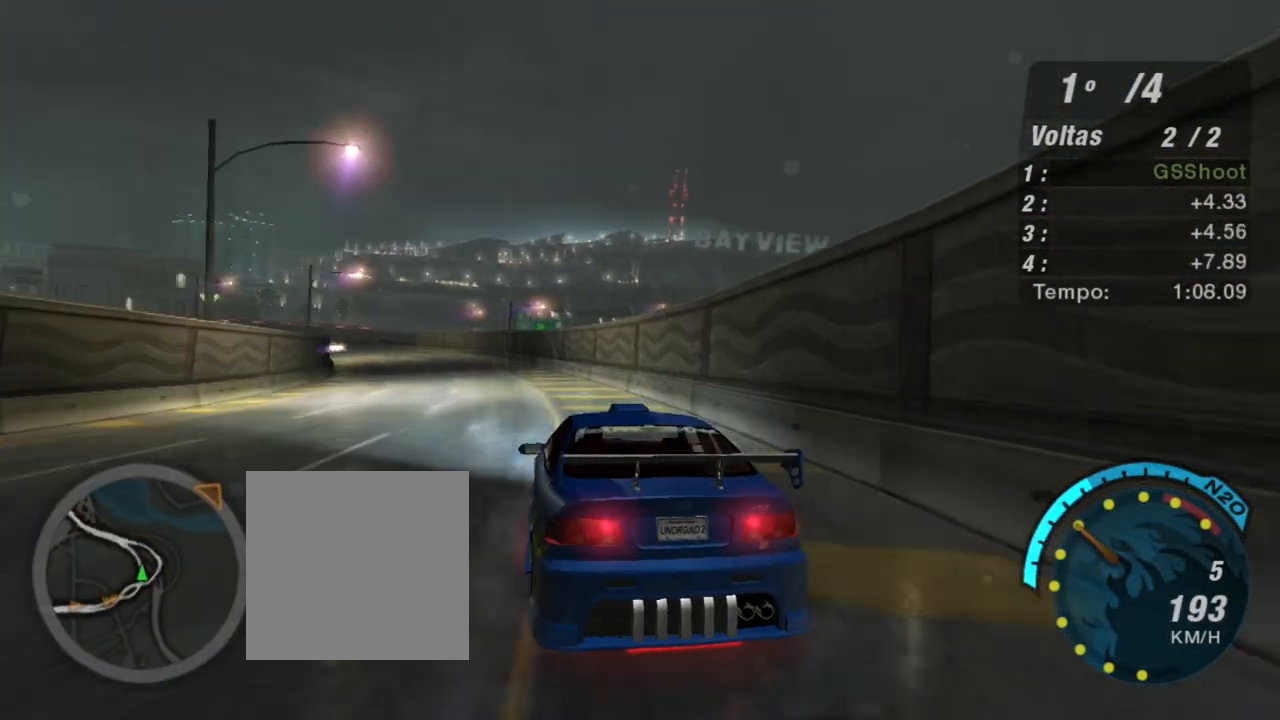
{"buttons": ["R2"], "left_stick": "center", "right_stick": "center", "events": [[67, "left_stick", "center"], [167, "left_stick", "left"], [434, "left_stick", "center"]]}
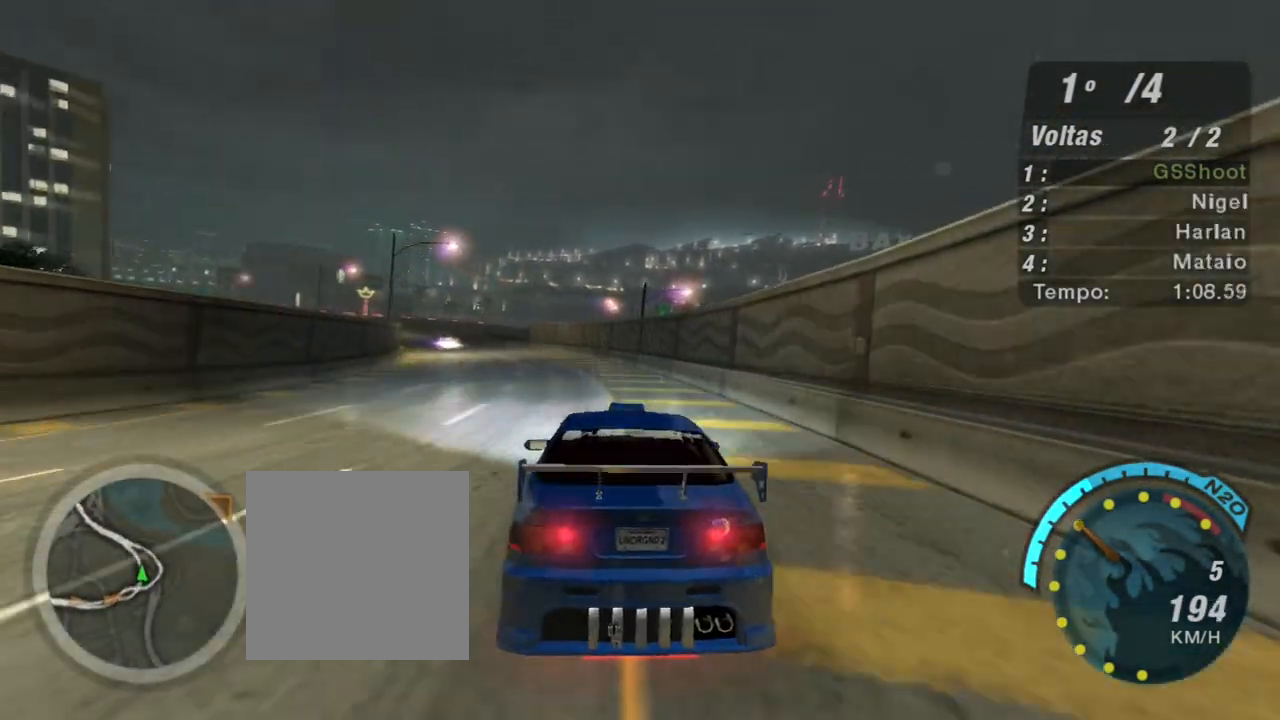
{"buttons": ["R2"], "left_stick": "down-left", "right_stick": "center", "events": [[200, "left_stick", "left"], [333, "left_stick", "down-left"]]}
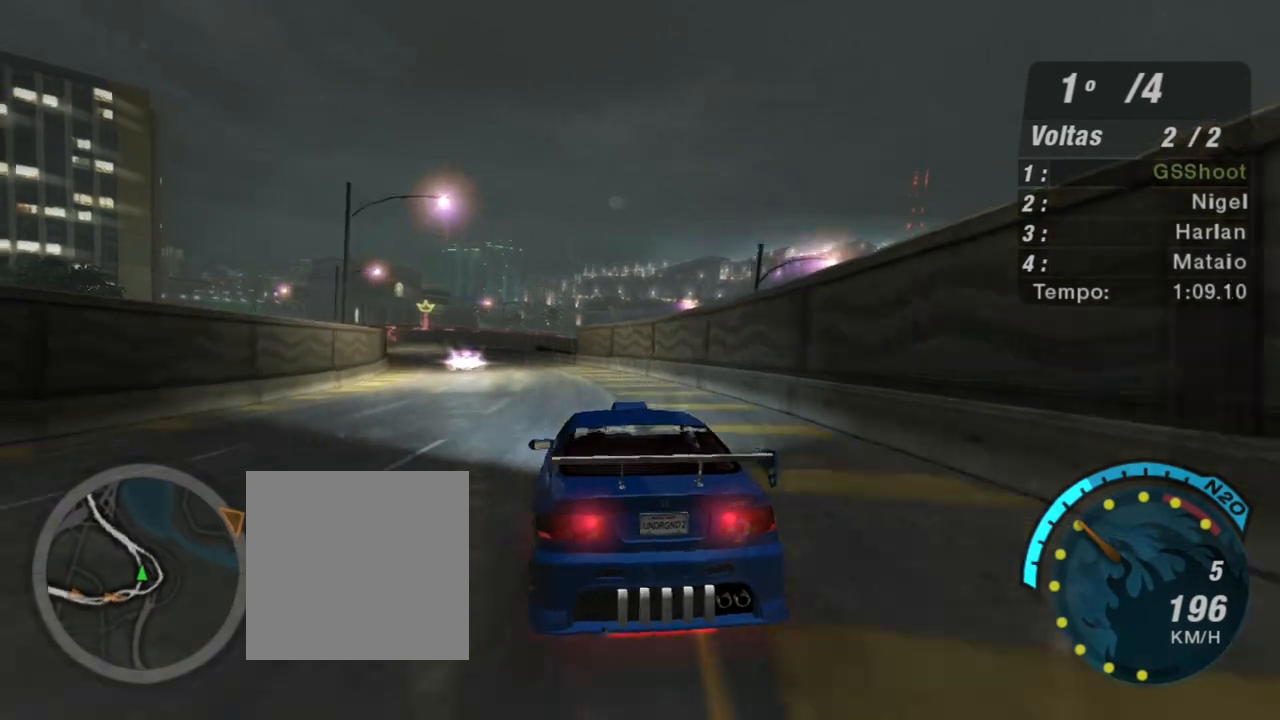
{"buttons": ["R2"], "left_stick": "left", "right_stick": "center", "events": [[34, "left_stick", "center"], [200, "left_stick", "left"]]}
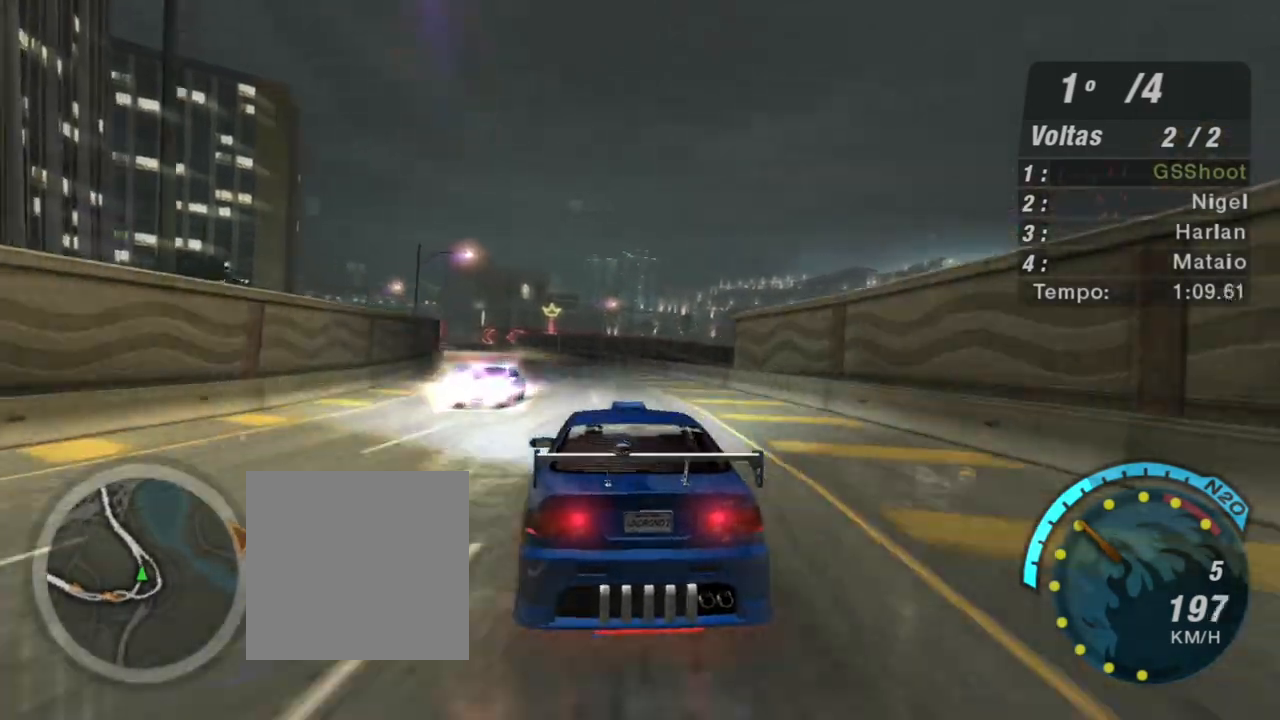
{"buttons": ["R2"], "left_stick": "center", "right_stick": "center", "events": [[333, "left_stick", "down-left"], [434, "left_stick", "center"]]}
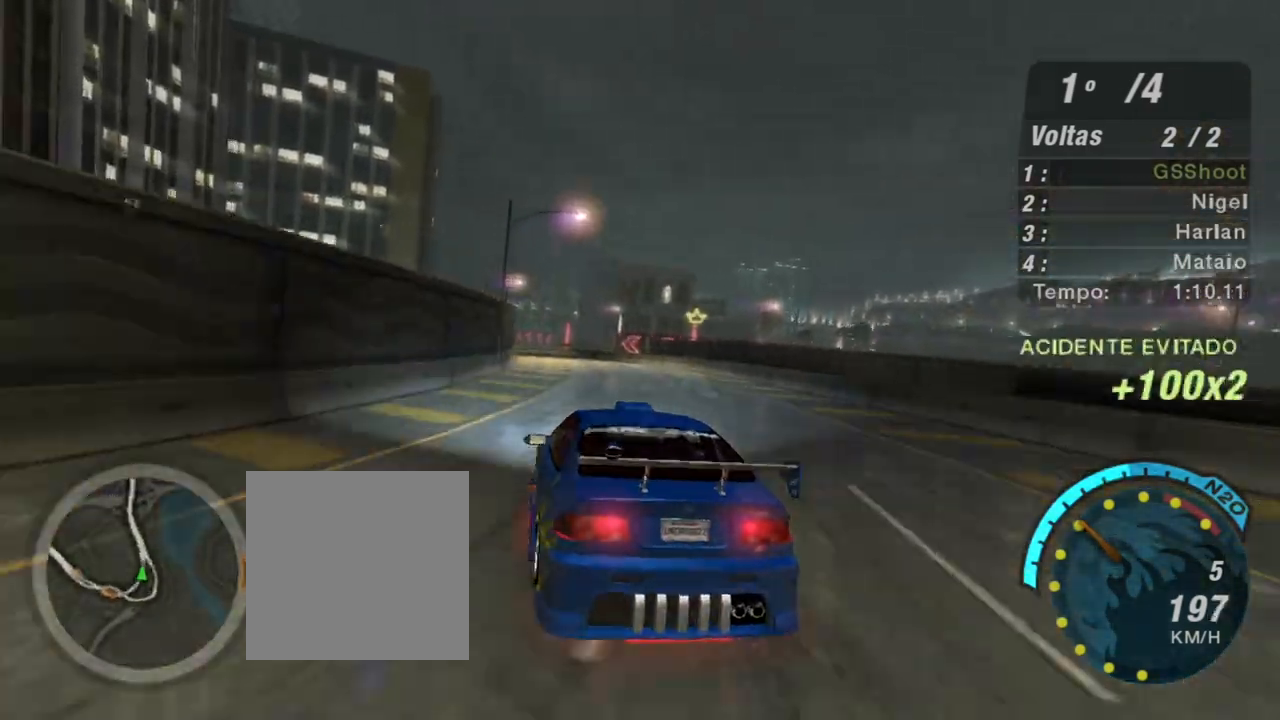
{"buttons": ["R2"], "left_stick": "center", "right_stick": "center", "events": [[34, "left_stick", "up-right"], [167, "left_stick", "center"]]}
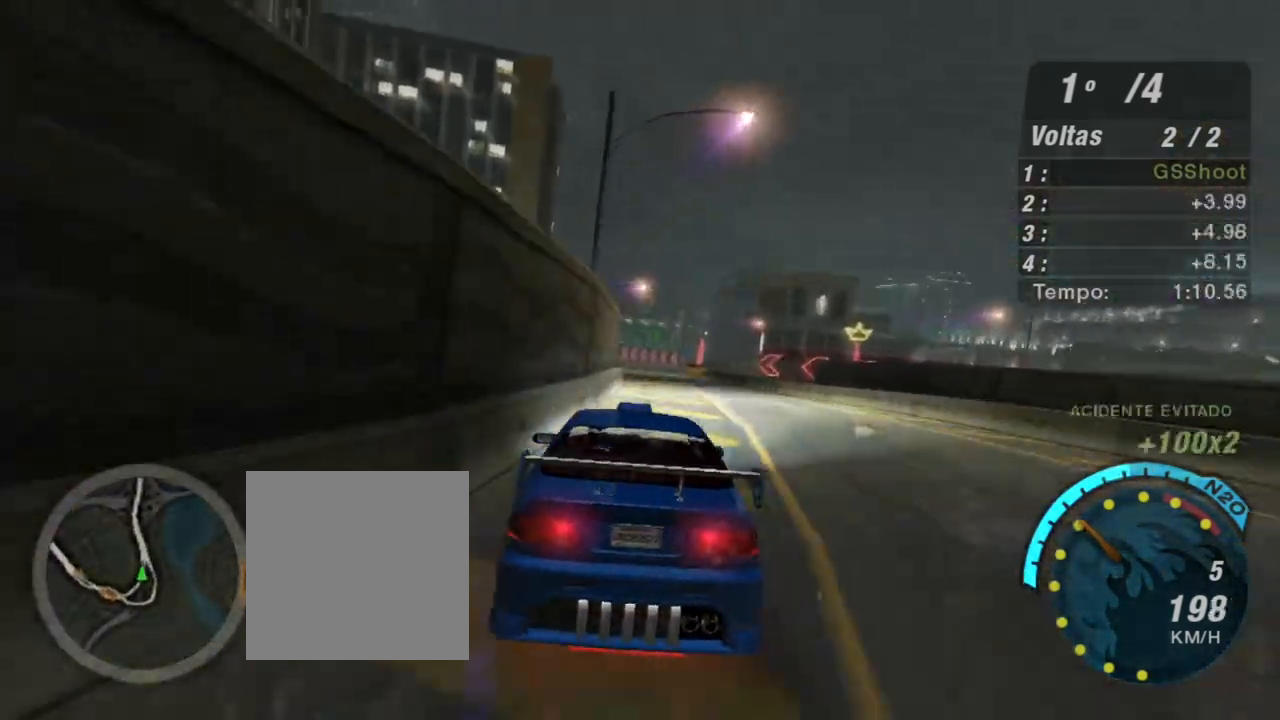
{"buttons": ["R2"], "left_stick": "left", "right_stick": "center", "events": [[234, "left_stick", "up-right"], [334, "left_stick", "left"]]}
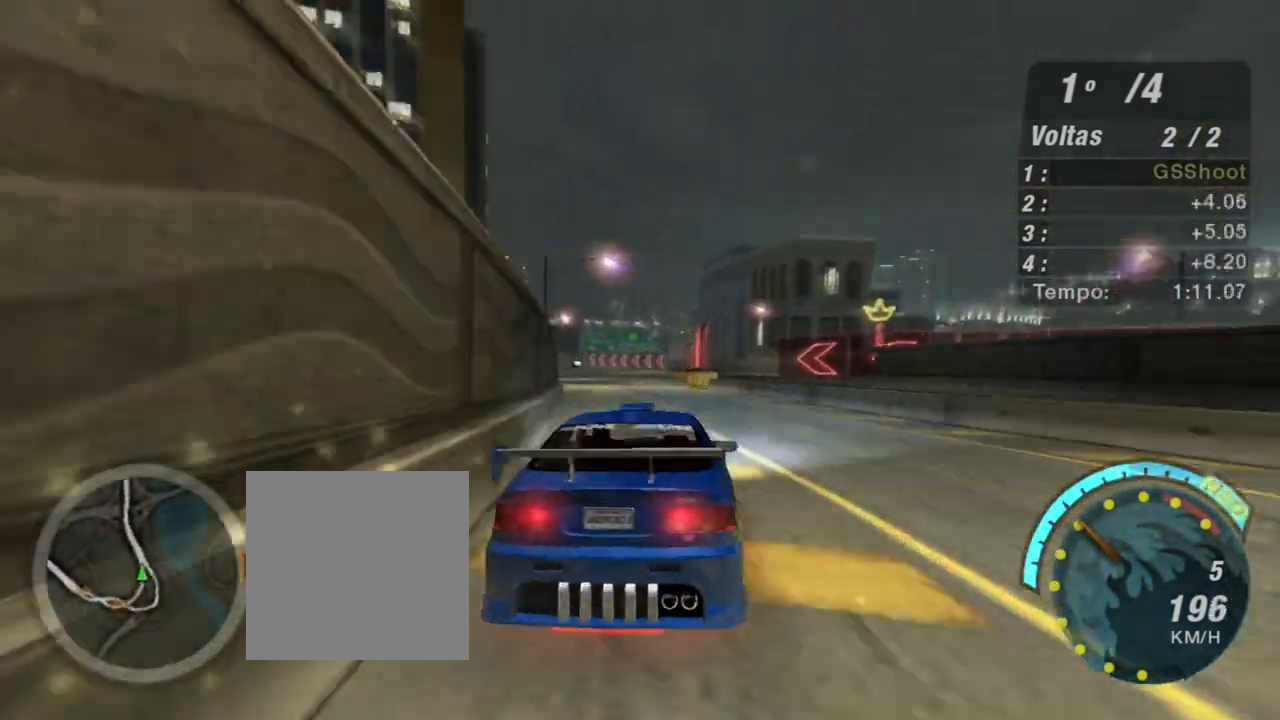
{"buttons": ["R2"], "left_stick": "down-left", "right_stick": "center", "events": [[67, "left_stick", "down-left"], [200, "left_stick", "center"], [300, "left_stick", "left"], [434, "left_stick", "down-left"]]}
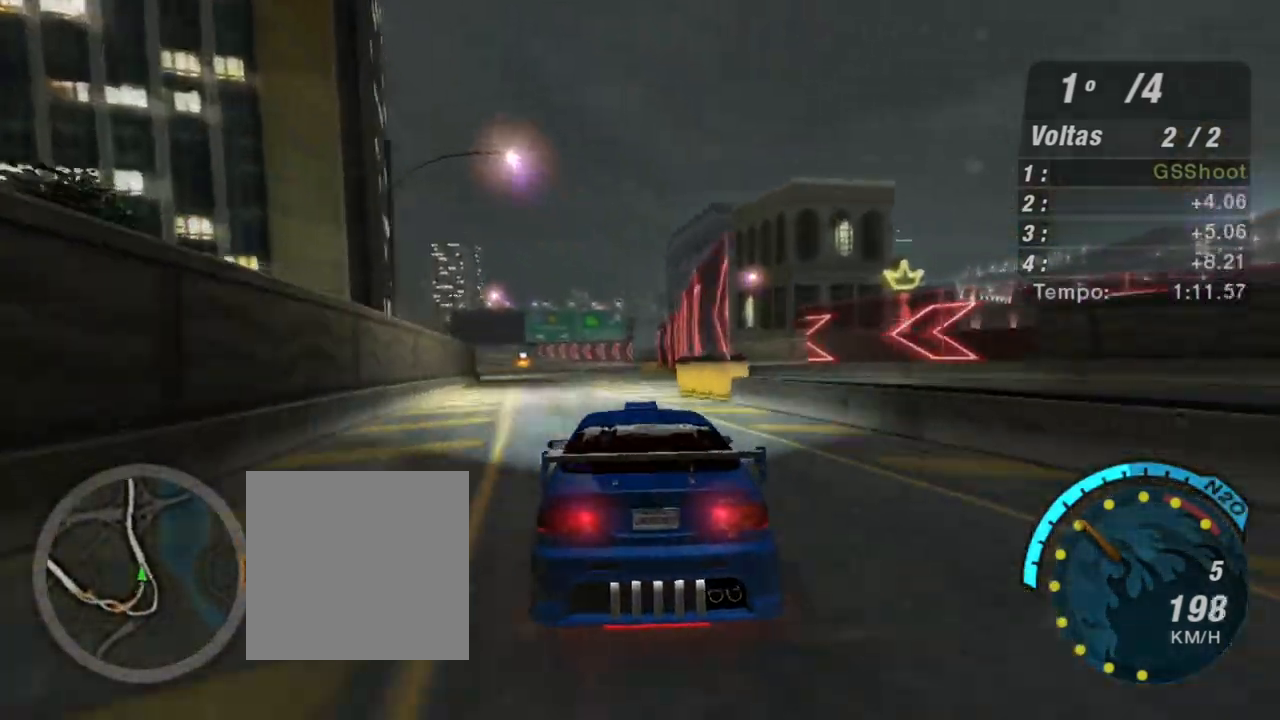
{"buttons": ["R2"], "left_stick": "down-left", "right_stick": "center", "events": [[167, "left_stick", "center"], [401, "left_stick", "down-left"]]}
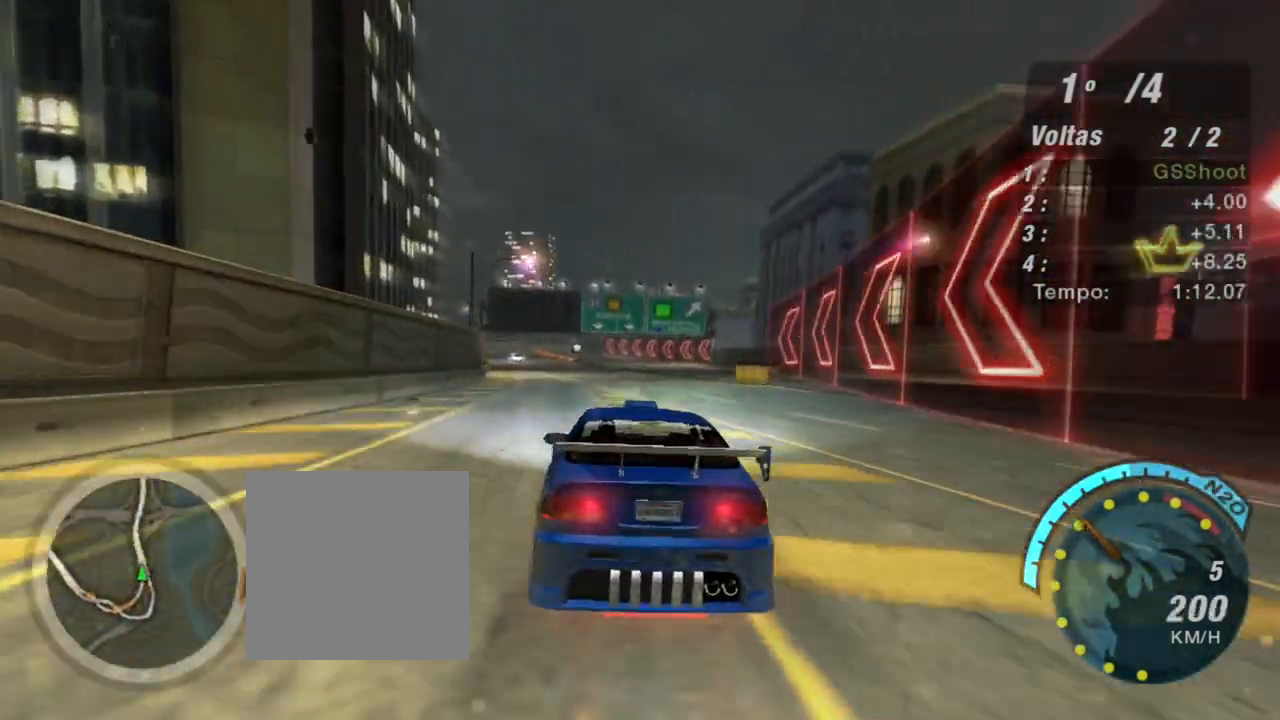
{"buttons": ["R2"], "left_stick": "center", "right_stick": "center", "events": [[67, "left_stick", "center"], [233, "left_stick", "left"], [400, "left_stick", "center"]]}
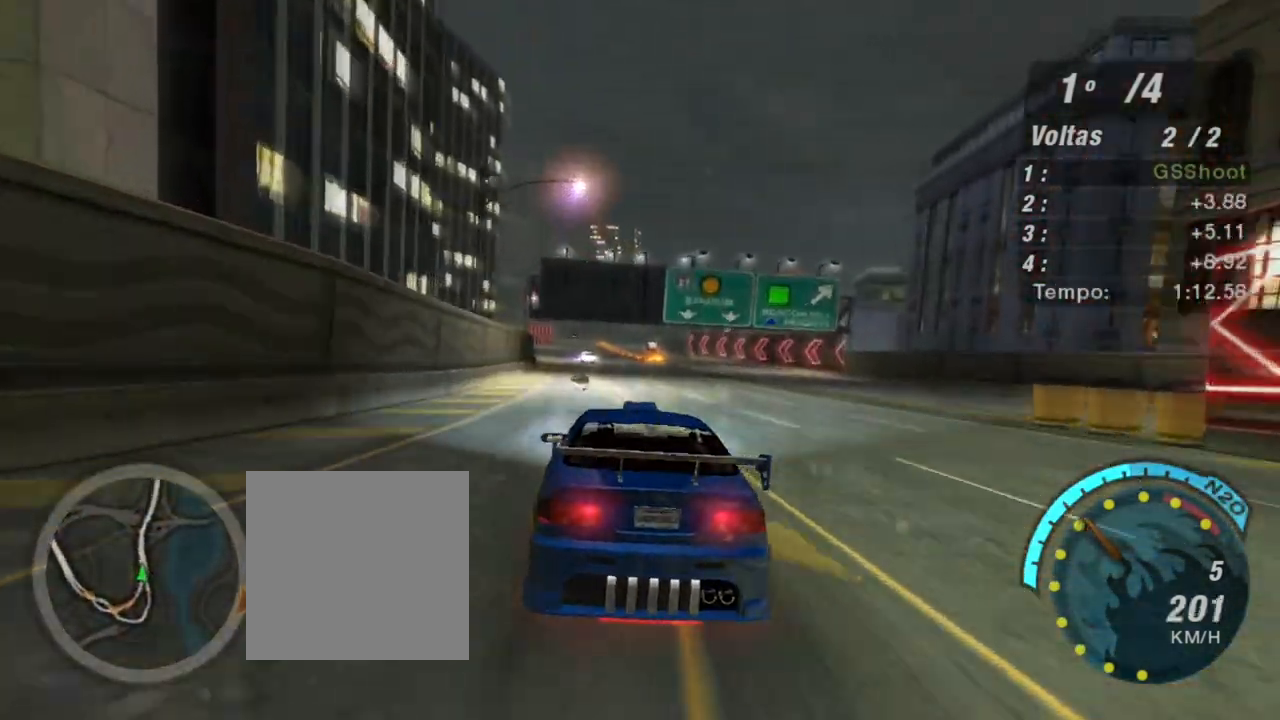
{"buttons": ["R2"], "left_stick": "center", "right_stick": "center", "events": []}
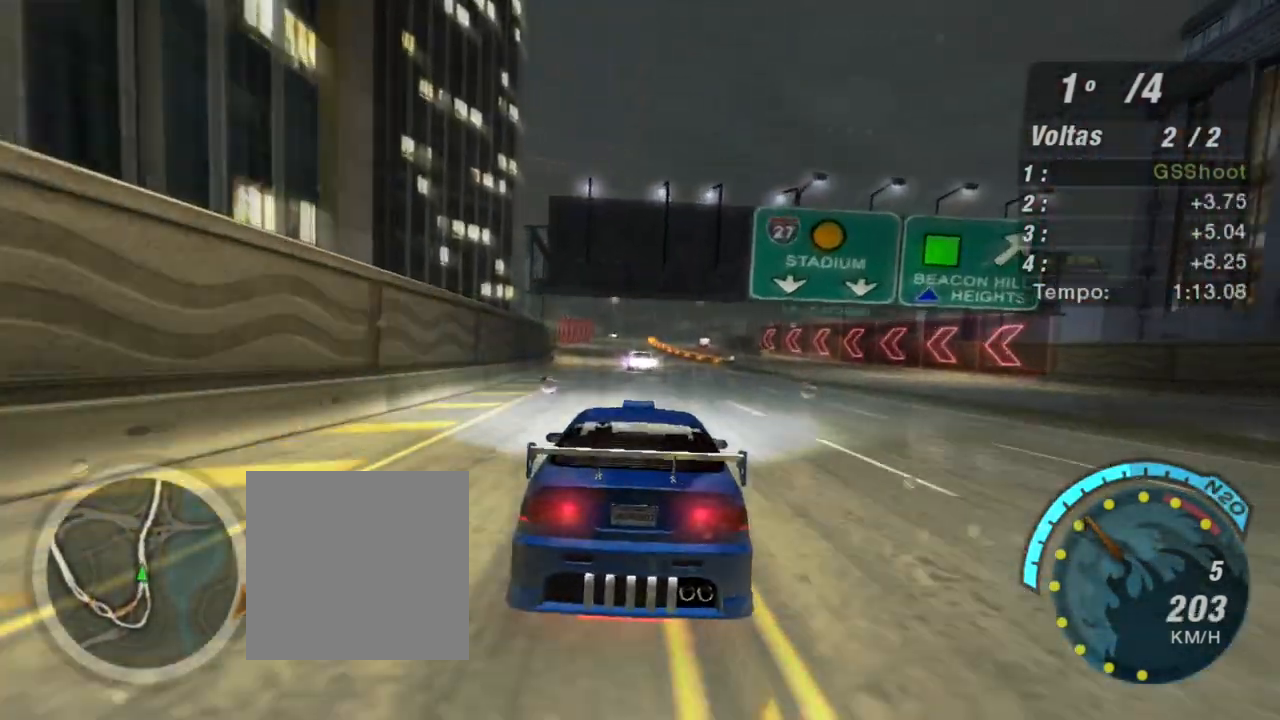
{"buttons": ["R2"], "left_stick": "down-right", "right_stick": "center", "events": [[33, "left_stick", "down-left"], [167, "left_stick", "center"], [267, "left_stick", "down-left"], [500, "left_stick", "down-right"]]}
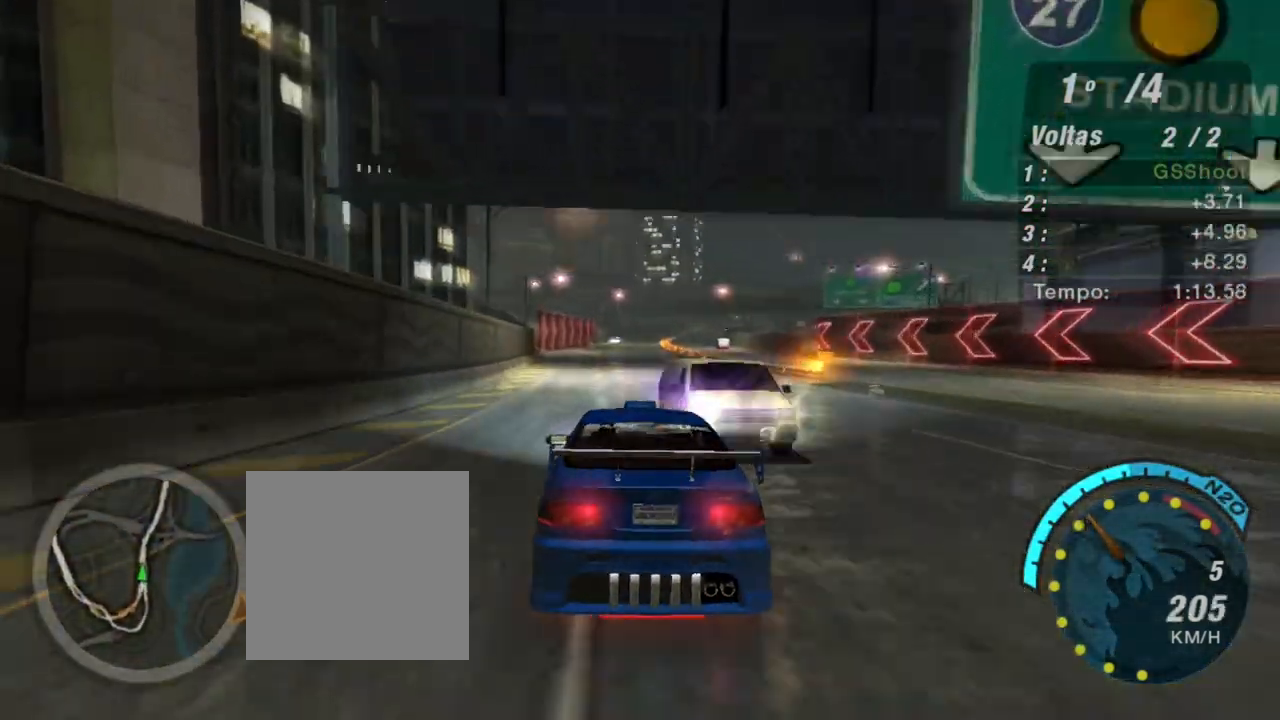
{"buttons": ["R2"], "left_stick": "center", "right_stick": "center", "events": [[67, "left_stick", "center"]]}
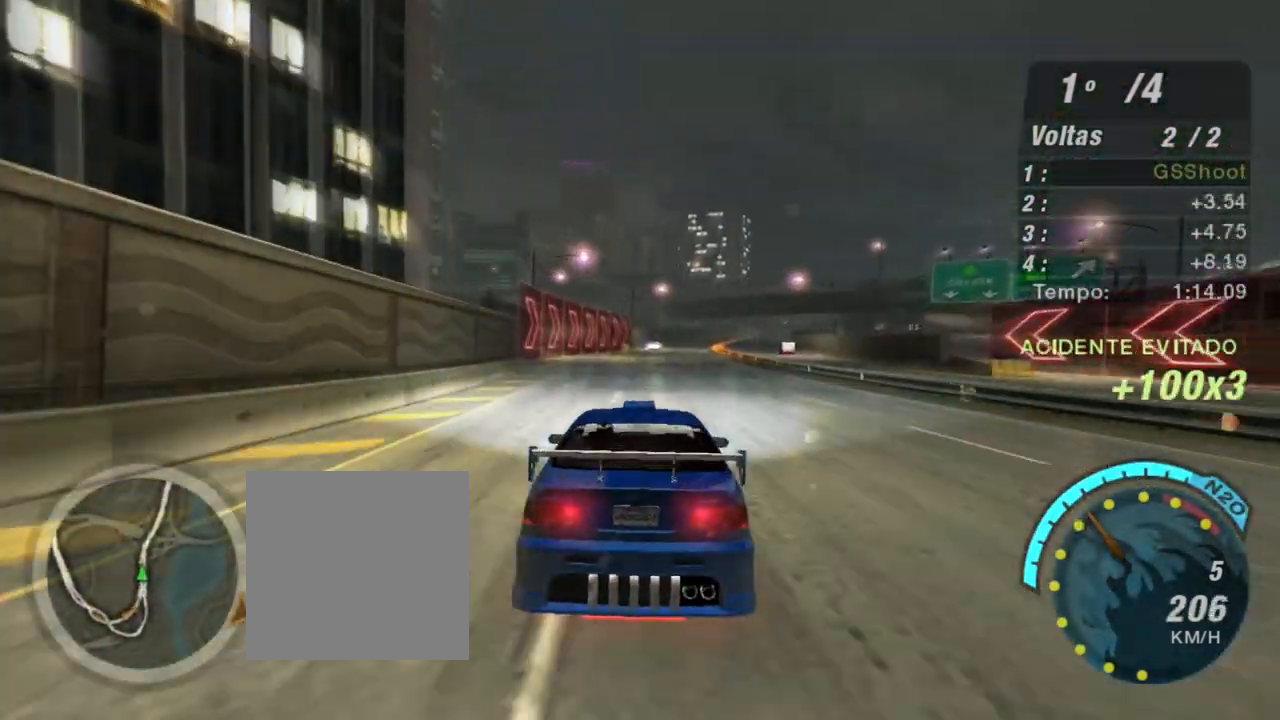
{"buttons": ["R2"], "left_stick": "center", "right_stick": "center", "events": [[100, "left_stick", "up-right"], [367, "left_stick", "center"]]}
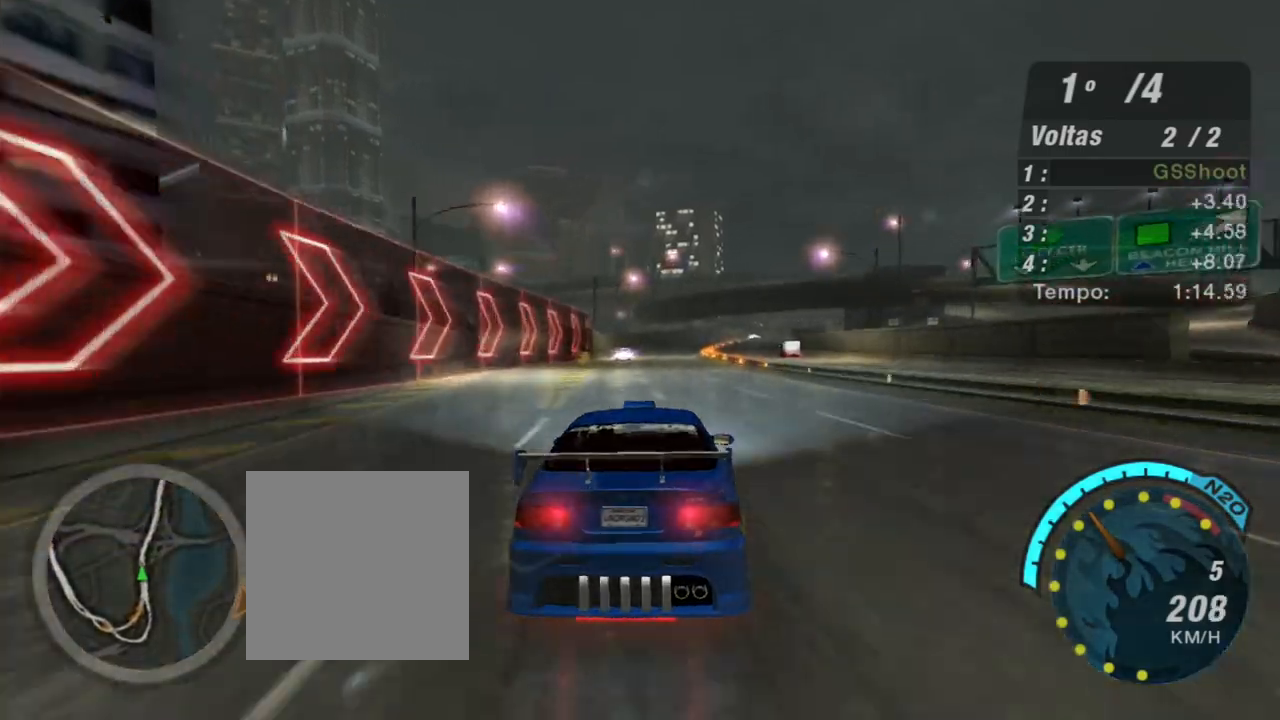
{"buttons": ["R2"], "left_stick": "center", "right_stick": "center", "events": [[367, "left_stick", "down-left"], [468, "left_stick", "center"]]}
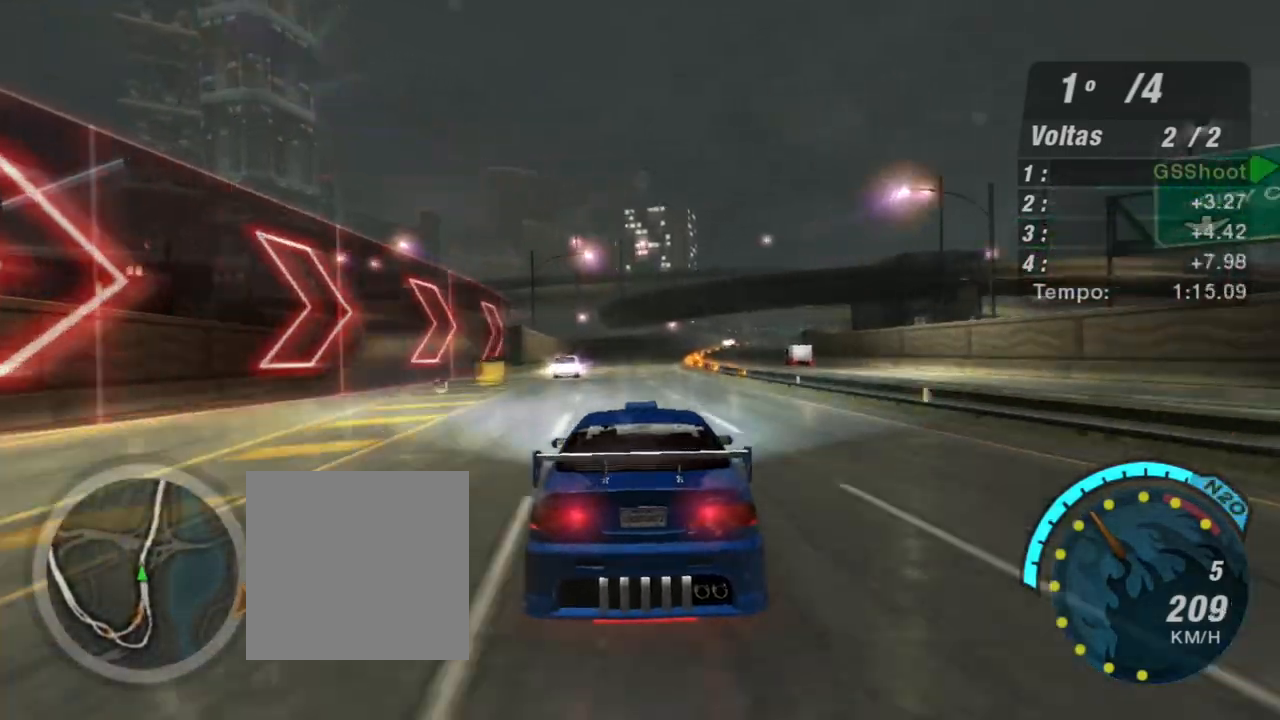
{"buttons": ["R2"], "left_stick": "down-left", "right_stick": "center", "events": [[267, "left_stick", "down-left"]]}
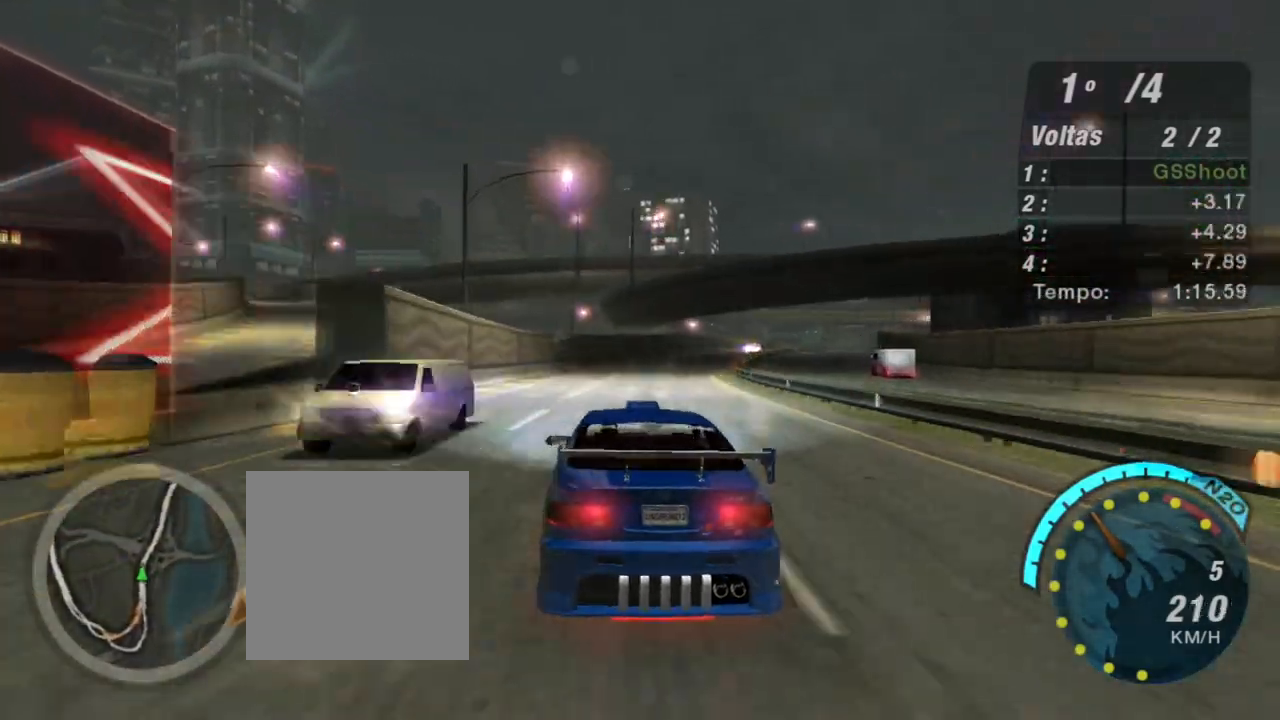
{"buttons": ["R2"], "left_stick": "center", "right_stick": "center", "events": [[101, "left_stick", "right"], [401, "left_stick", "center"]]}
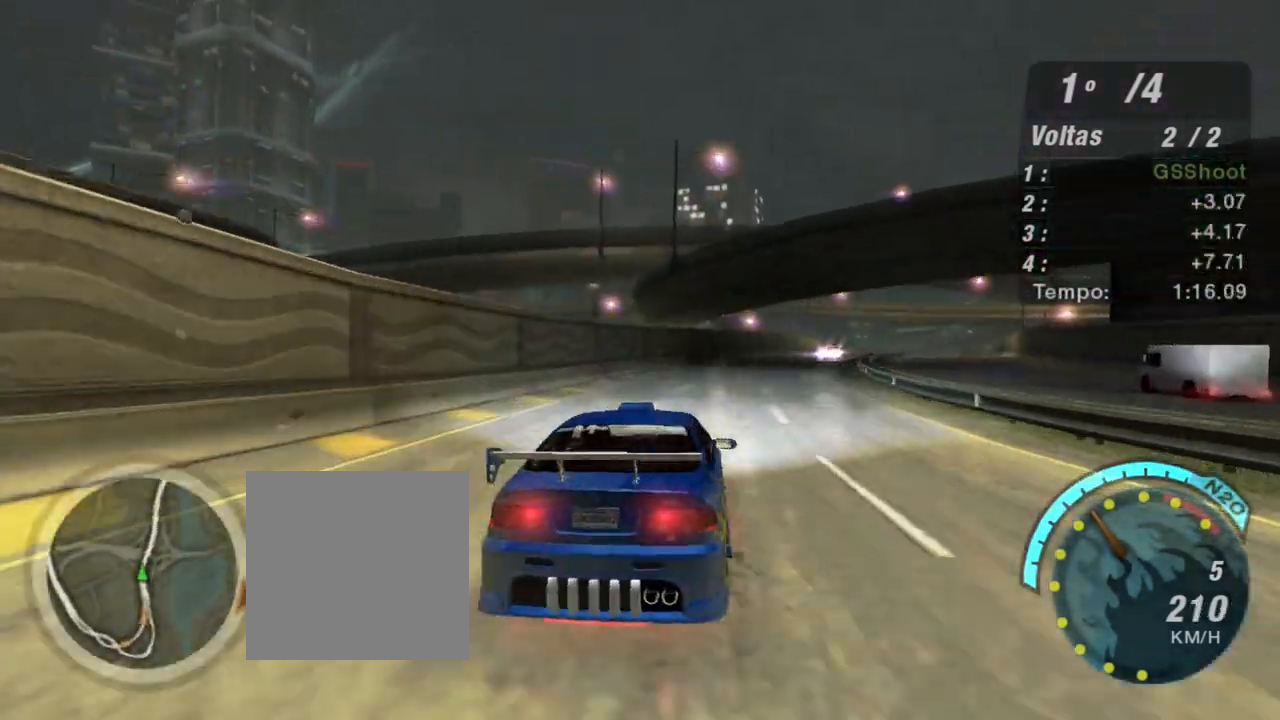
{"buttons": ["R2"], "left_stick": "right", "right_stick": "center", "events": [[33, "left_stick", "right"], [167, "left_stick", "center"], [233, "left_stick", "right"]]}